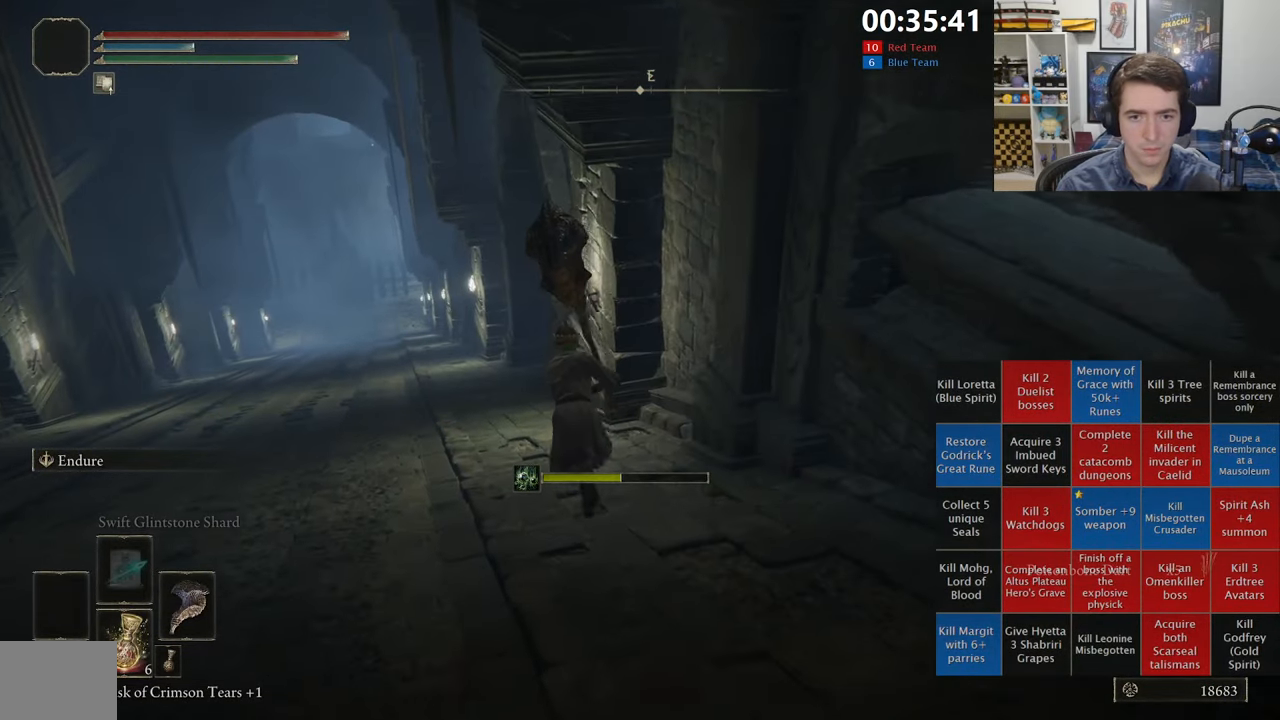
Gameplay with a controller (Xbox layout); each line is a JSON object with the inputs held at the frame after it (dt_ms = milliseconds from this image to that frame). "events" lists button and stick changes between this image and that frame as [ms after this image, input, new state], when the widget could be followed in between.
{"dt_ms": 500, "buttons": ["B"], "left_stick": "up", "right_stick": "center", "events": []}
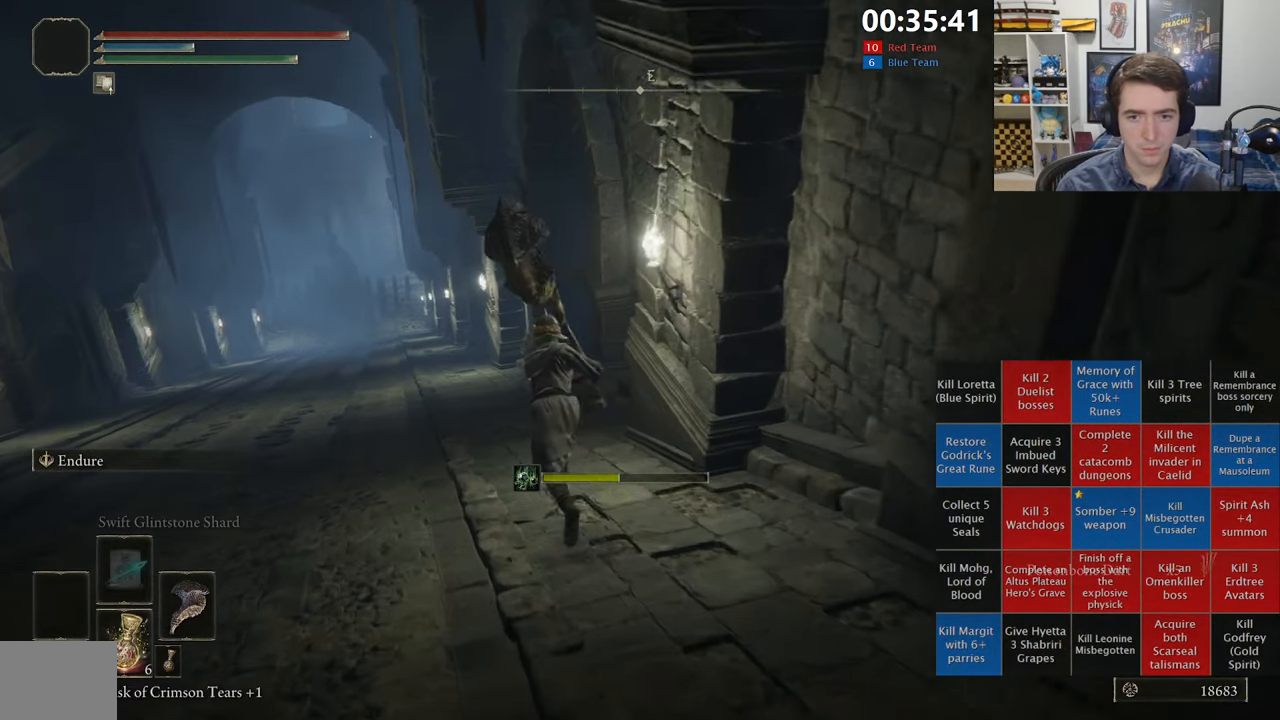
{"dt_ms": 500, "buttons": ["B"], "left_stick": "up", "right_stick": "center", "events": [[50, "right_stick", "down-left"], [133, "right_stick", "center"]]}
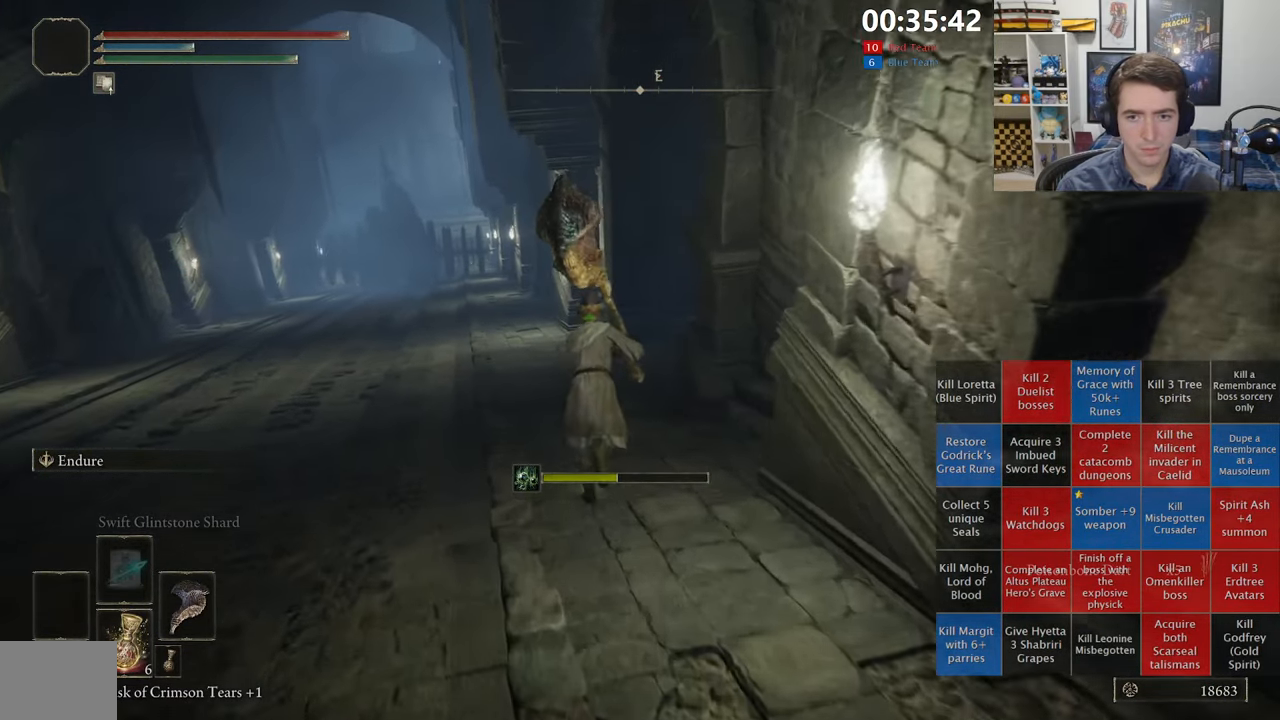
{"dt_ms": 500, "buttons": ["B"], "left_stick": "up", "right_stick": "center", "events": []}
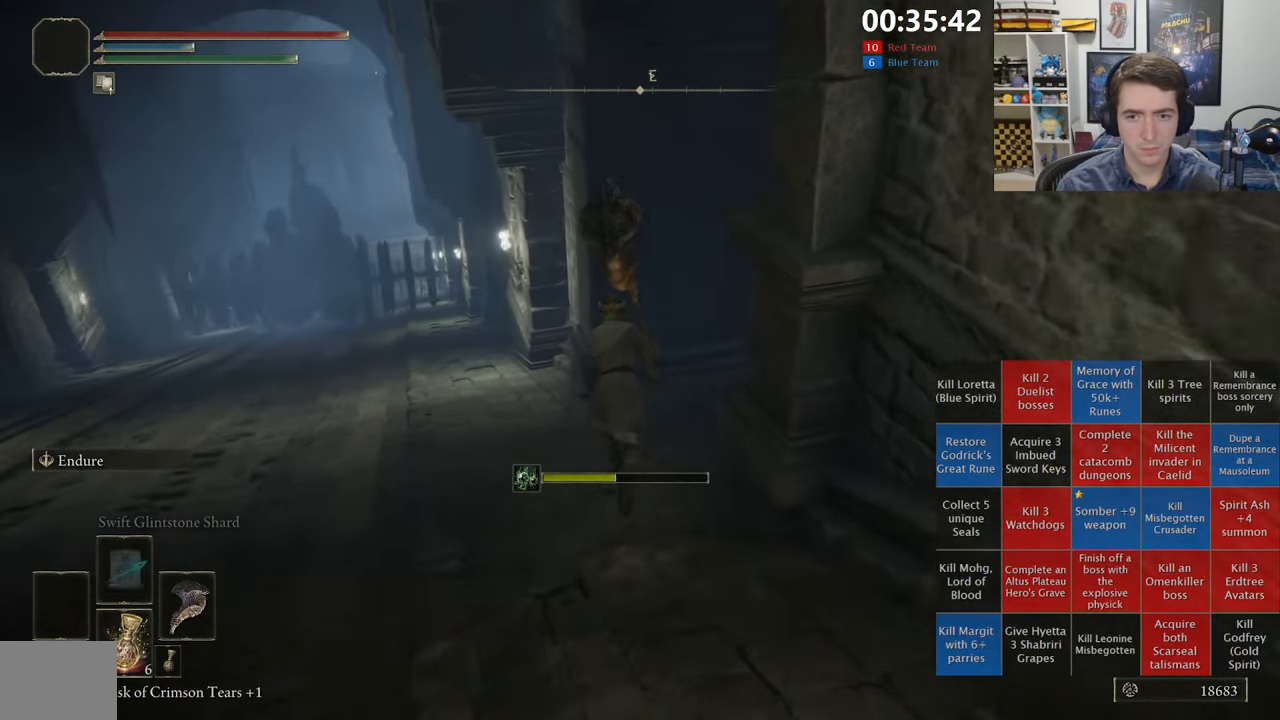
{"dt_ms": 500, "buttons": [], "left_stick": "right", "right_stick": "center", "events": [[33, "B", "up"], [133, "left_stick", "up-right"], [266, "right_stick", "left"], [300, "left_stick", "right"], [433, "right_stick", "center"]]}
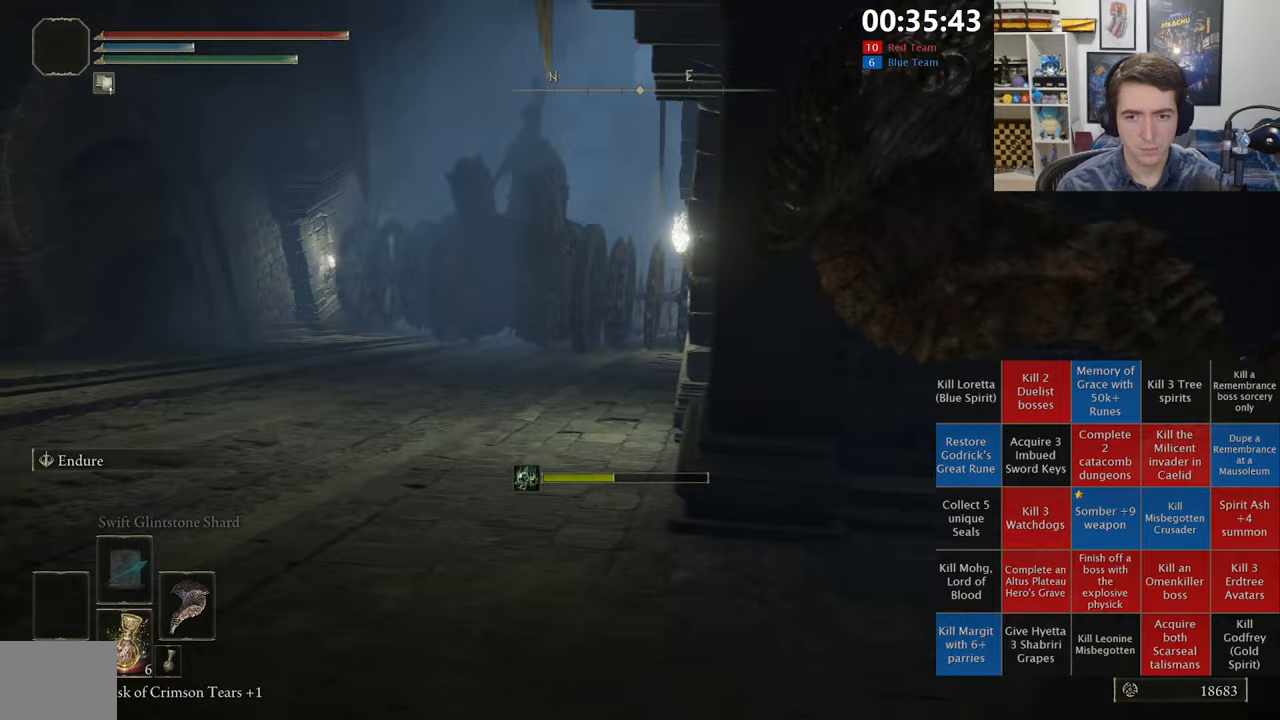
{"dt_ms": 500, "buttons": ["B"], "left_stick": "right", "right_stick": "center", "events": [[33, "right_stick", "left"], [117, "left_stick", "down-right"], [167, "right_stick", "center"], [350, "B", "down"], [433, "left_stick", "right"]]}
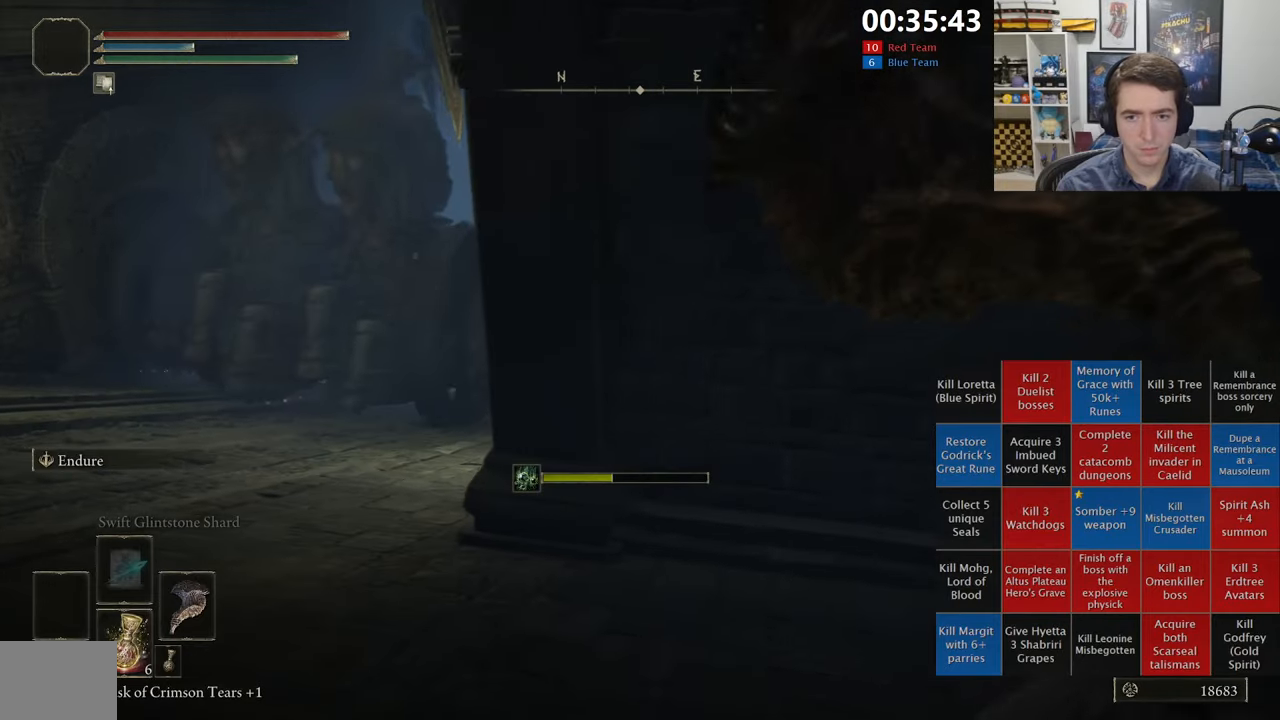
{"dt_ms": 1000, "buttons": ["B", "L1"], "left_stick": "up-left", "right_stick": "center", "events": [[67, "left_stick", "up-right"], [67, "right_stick", "down-left"], [200, "right_stick", "center"], [250, "L1", "down"], [367, "left_stick", "up"], [467, "left_stick", "up-left"], [517, "right_stick", "down-left"], [650, "right_stick", "center"]]}
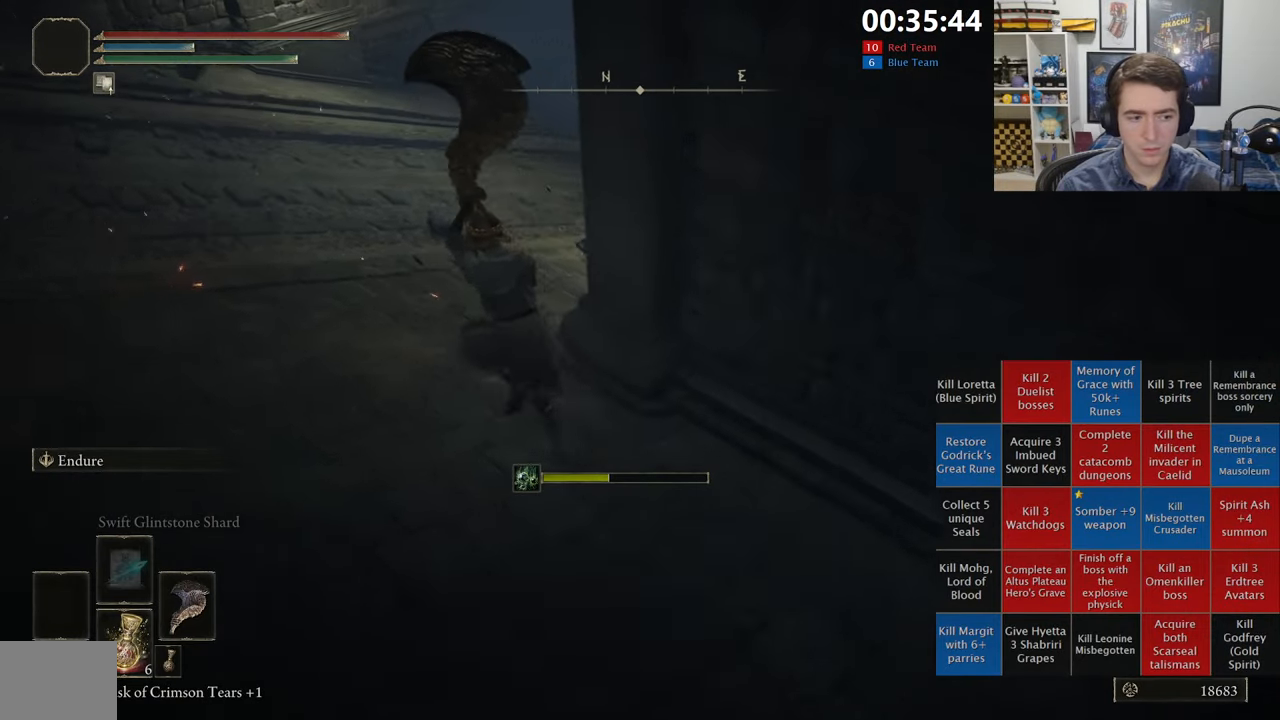
{"dt_ms": 500, "buttons": ["B", "L1"], "left_stick": "up", "right_stick": "right", "events": [[200, "right_stick", "right"], [233, "left_stick", "up"], [333, "right_stick", "center"], [450, "right_stick", "right"]]}
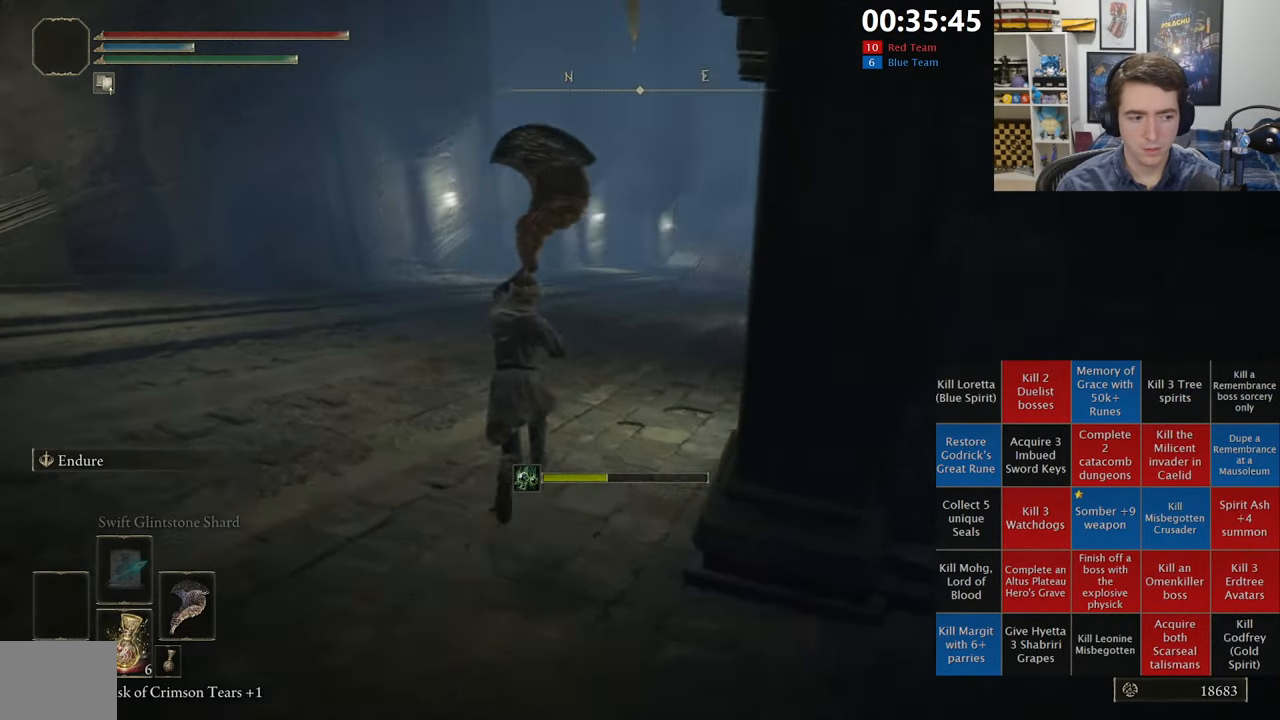
{"dt_ms": 500, "buttons": ["B", "L1"], "left_stick": "up", "right_stick": "center", "events": [[83, "right_stick", "center"], [217, "right_stick", "right"], [300, "right_stick", "center"]]}
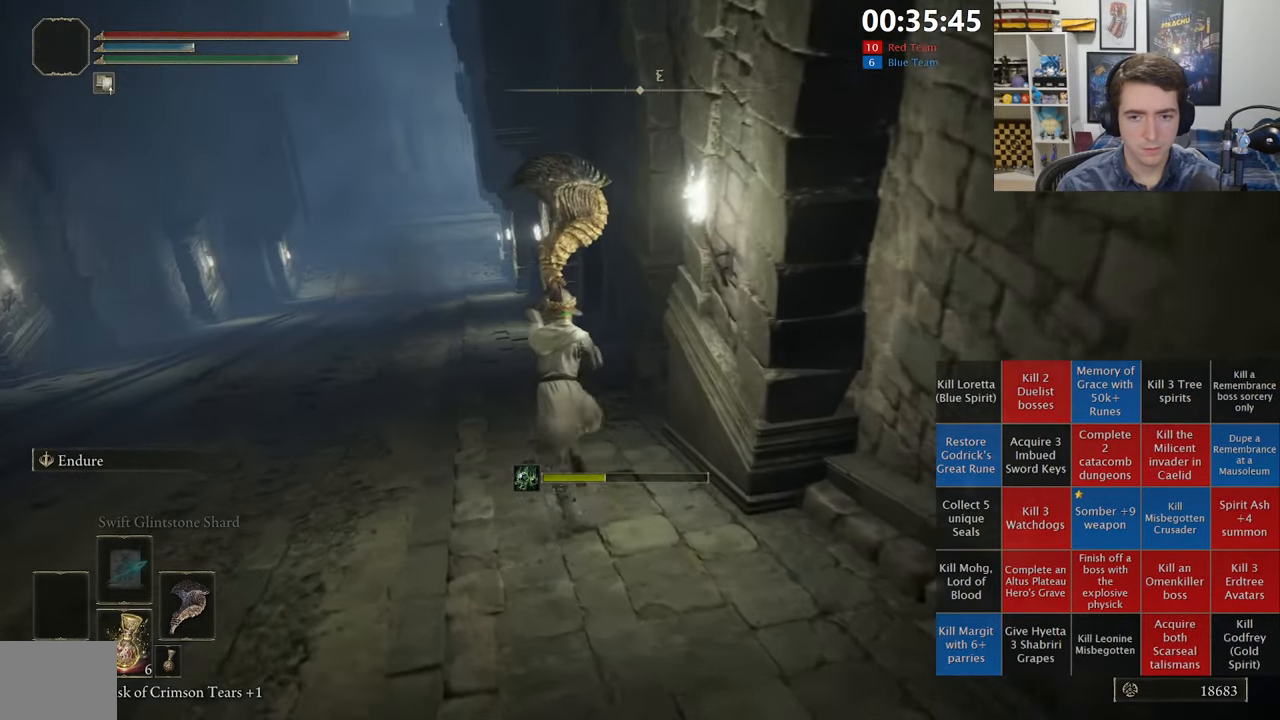
{"dt_ms": 500, "buttons": ["B", "L1"], "left_stick": "up-left", "right_stick": "center", "events": [[217, "right_stick", "right"], [317, "left_stick", "up-left"], [350, "right_stick", "center"]]}
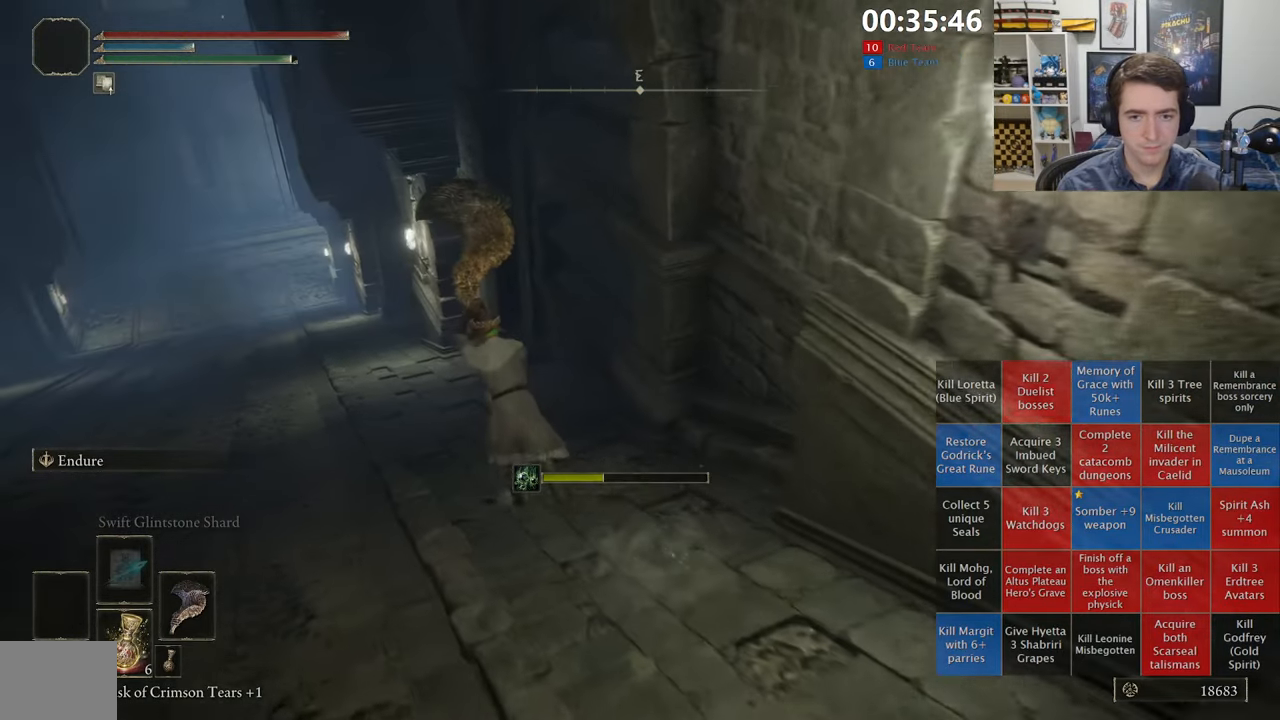
{"dt_ms": 500, "buttons": ["B", "L1"], "left_stick": "up-left", "right_stick": "center", "events": []}
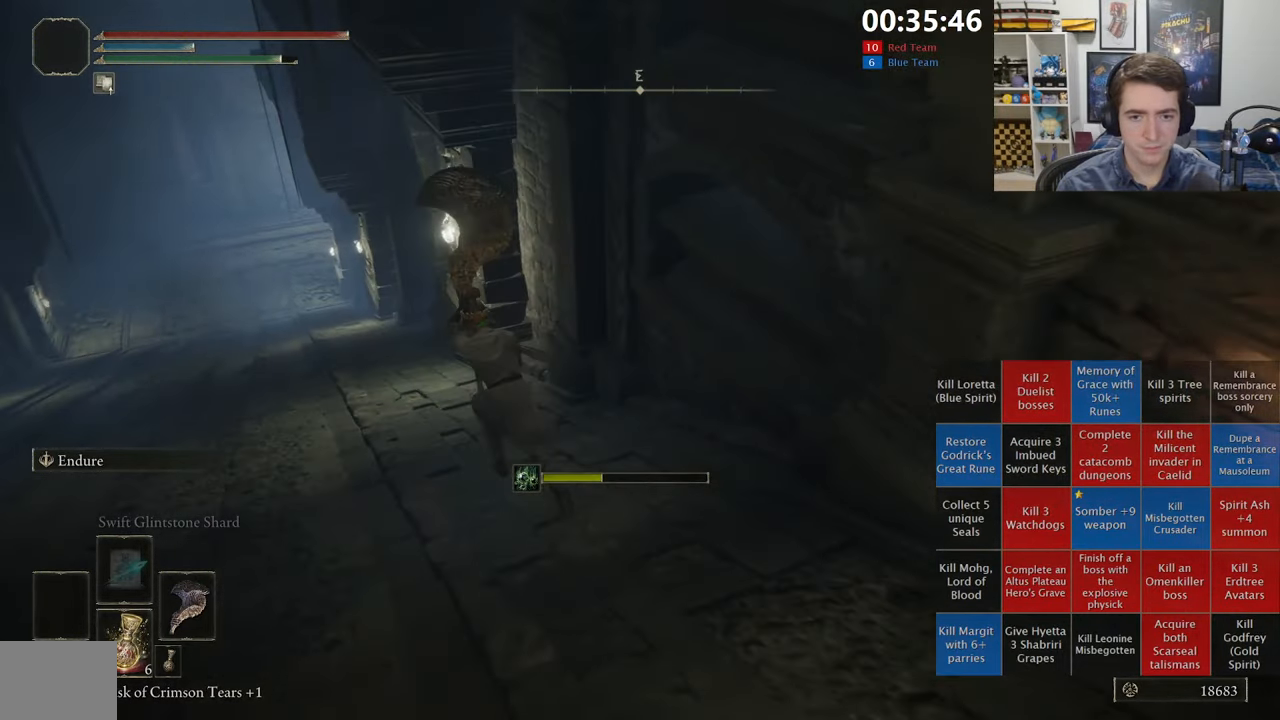
{"dt_ms": 500, "buttons": ["B", "L1"], "left_stick": "up-left", "right_stick": "center", "events": []}
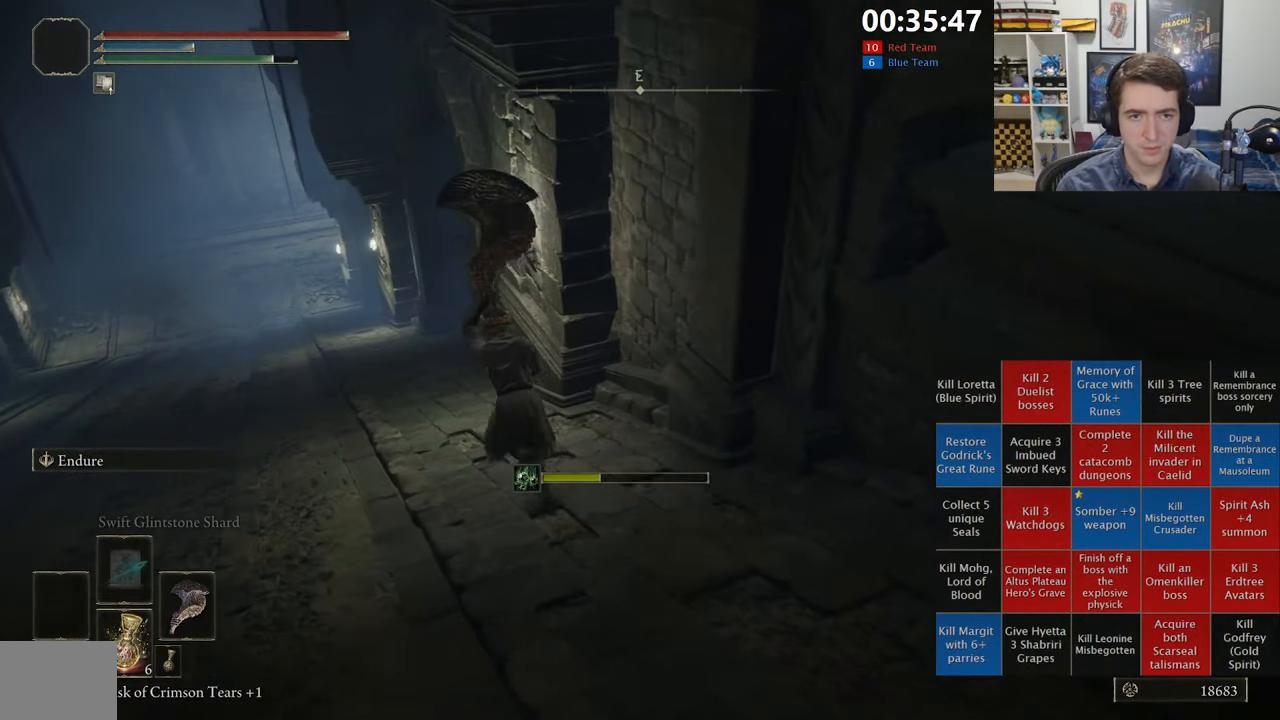
{"dt_ms": 500, "buttons": ["B", "L1"], "left_stick": "up-left", "right_stick": "center", "events": []}
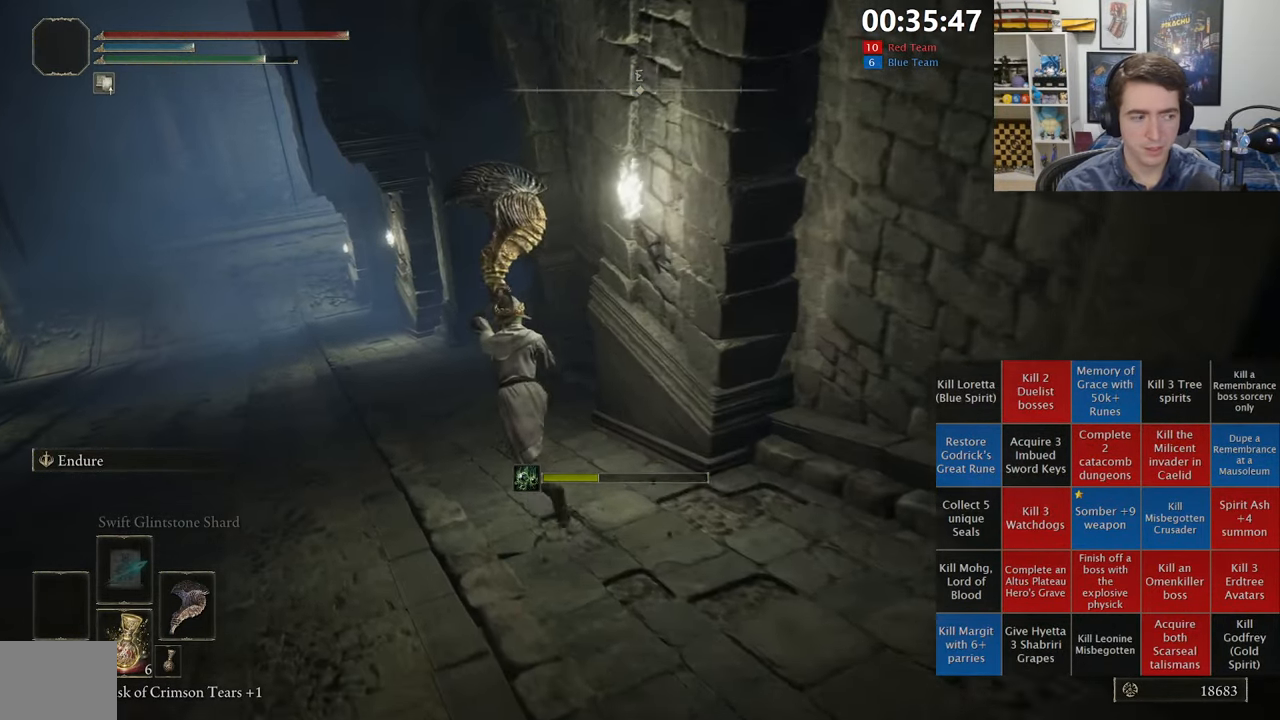
{"dt_ms": 500, "buttons": ["B", "L1"], "left_stick": "up-left", "right_stick": "center", "events": []}
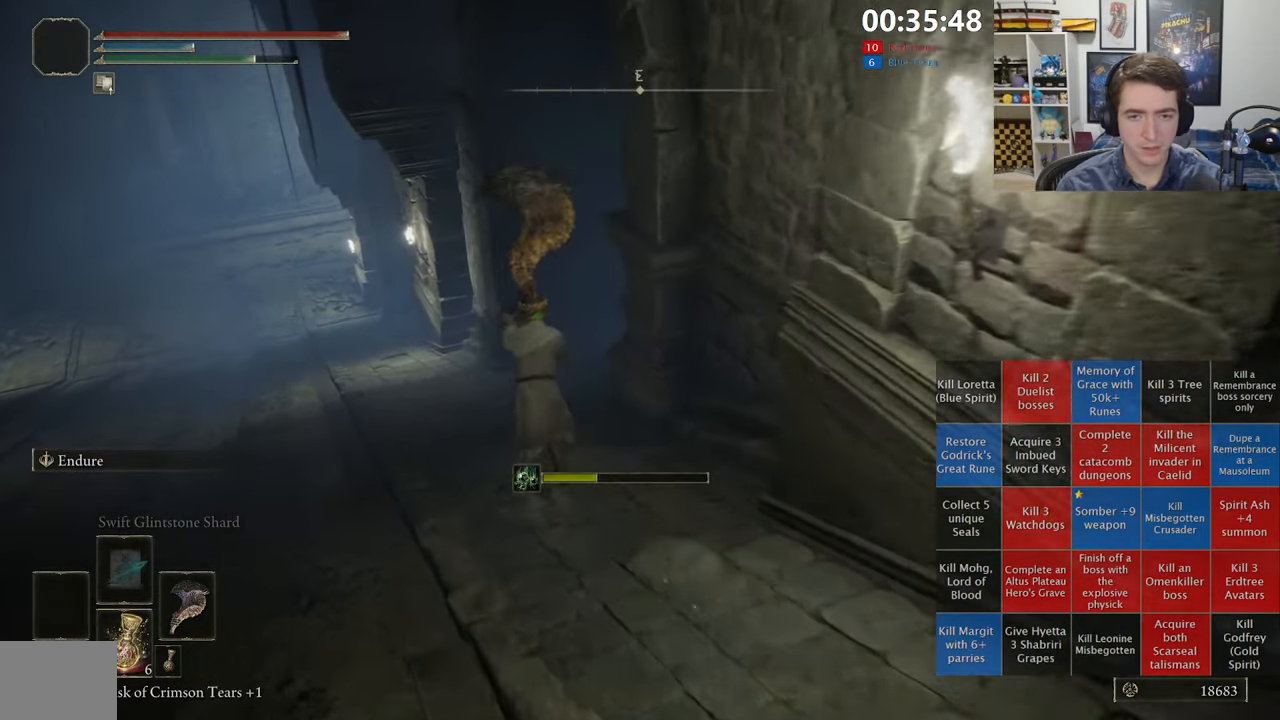
{"dt_ms": 500, "buttons": ["B", "L1"], "left_stick": "up", "right_stick": "right", "events": [[67, "left_stick", "up"], [67, "right_stick", "right"], [217, "right_stick", "center"], [350, "right_stick", "right"]]}
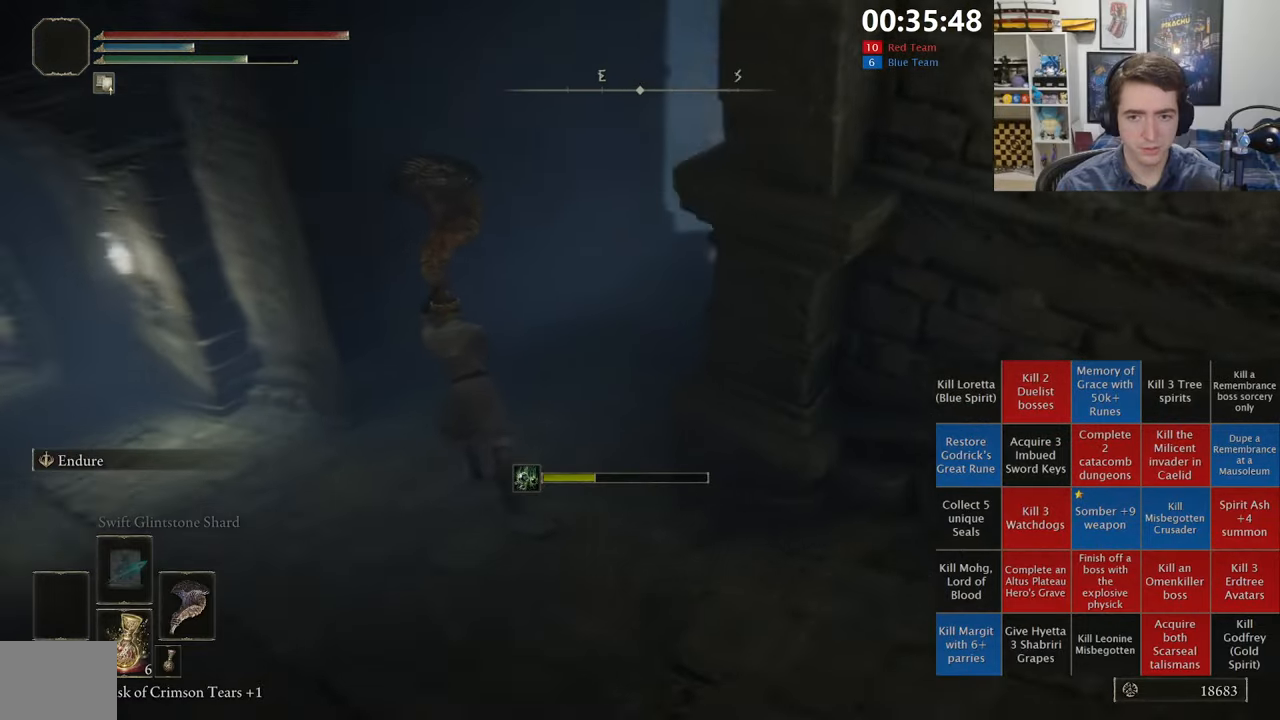
{"dt_ms": 500, "buttons": ["B", "L1"], "left_stick": "up", "right_stick": "down-right", "events": [[34, "right_stick", "center"], [434, "right_stick", "down-right"]]}
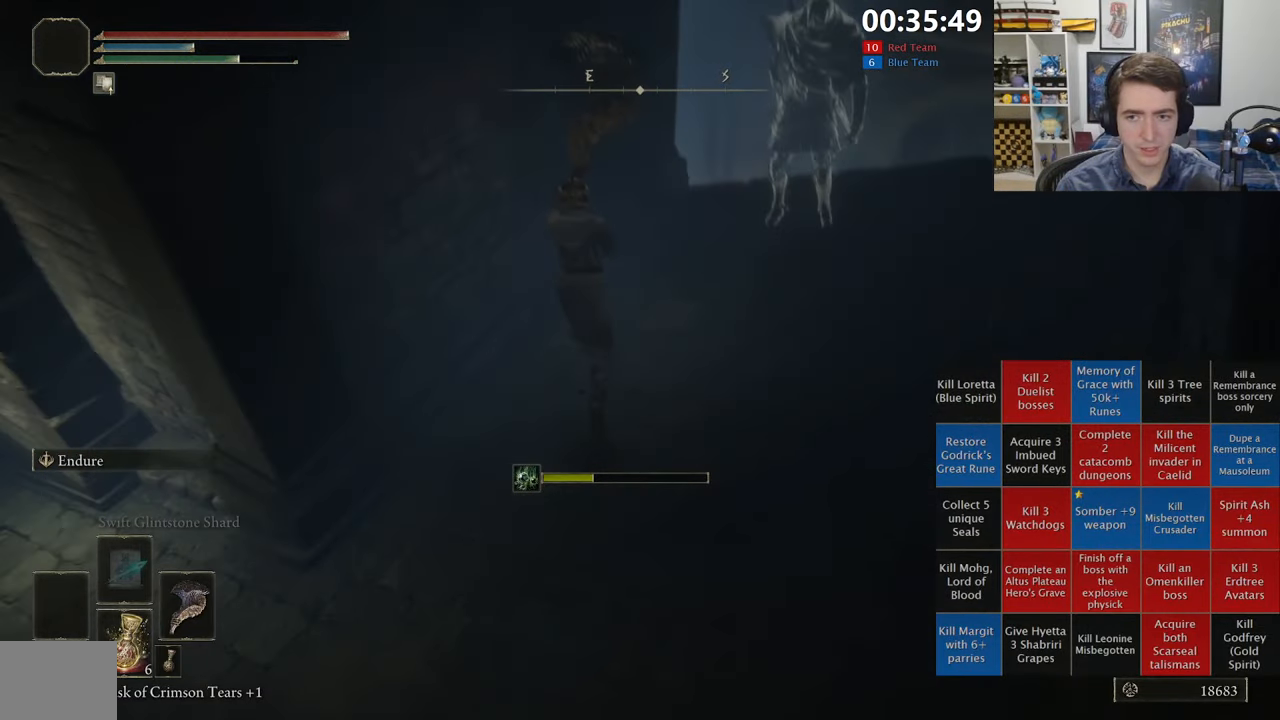
{"dt_ms": 500, "buttons": ["B"], "left_stick": "up", "right_stick": "center", "events": [[17, "right_stick", "center"], [450, "L1", "up"]]}
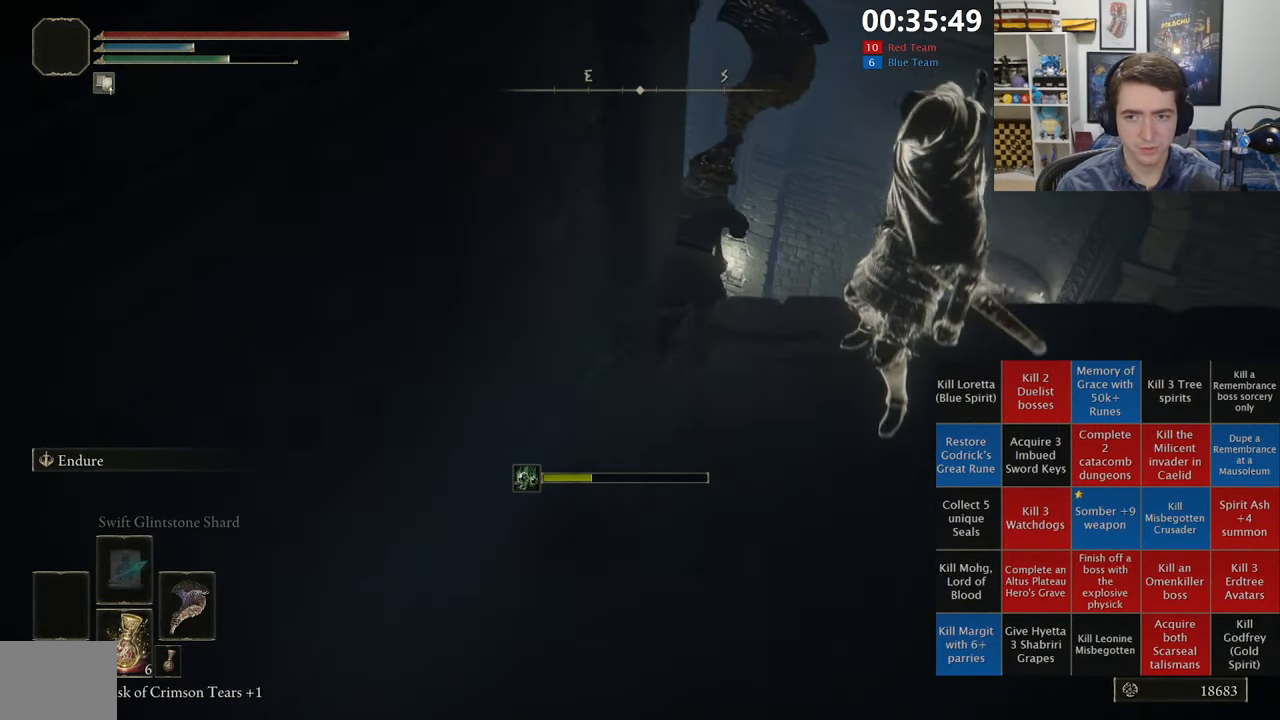
{"dt_ms": 500, "buttons": [], "left_stick": "up", "right_stick": "center", "events": [[17, "B", "up"], [250, "right_stick", "down"], [334, "right_stick", "center"]]}
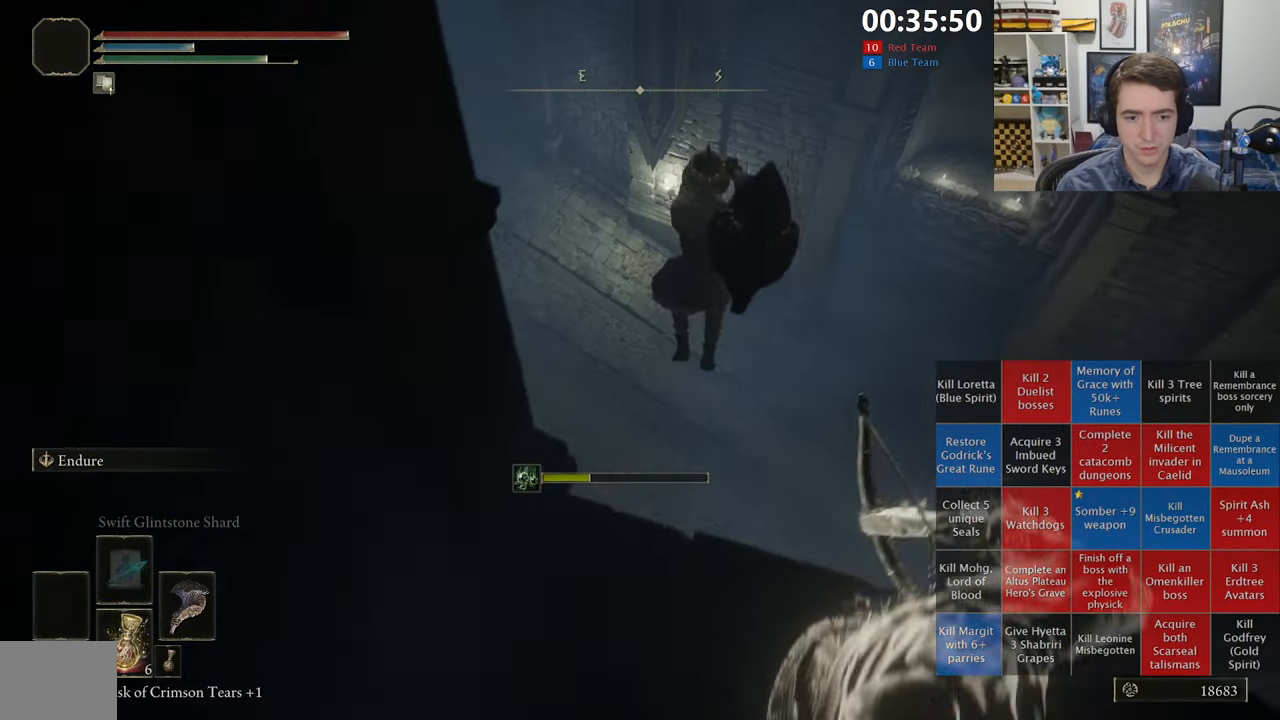
{"dt_ms": 500, "buttons": [], "left_stick": "up", "right_stick": "center", "events": [[234, "right_stick", "down-right"], [434, "right_stick", "center"]]}
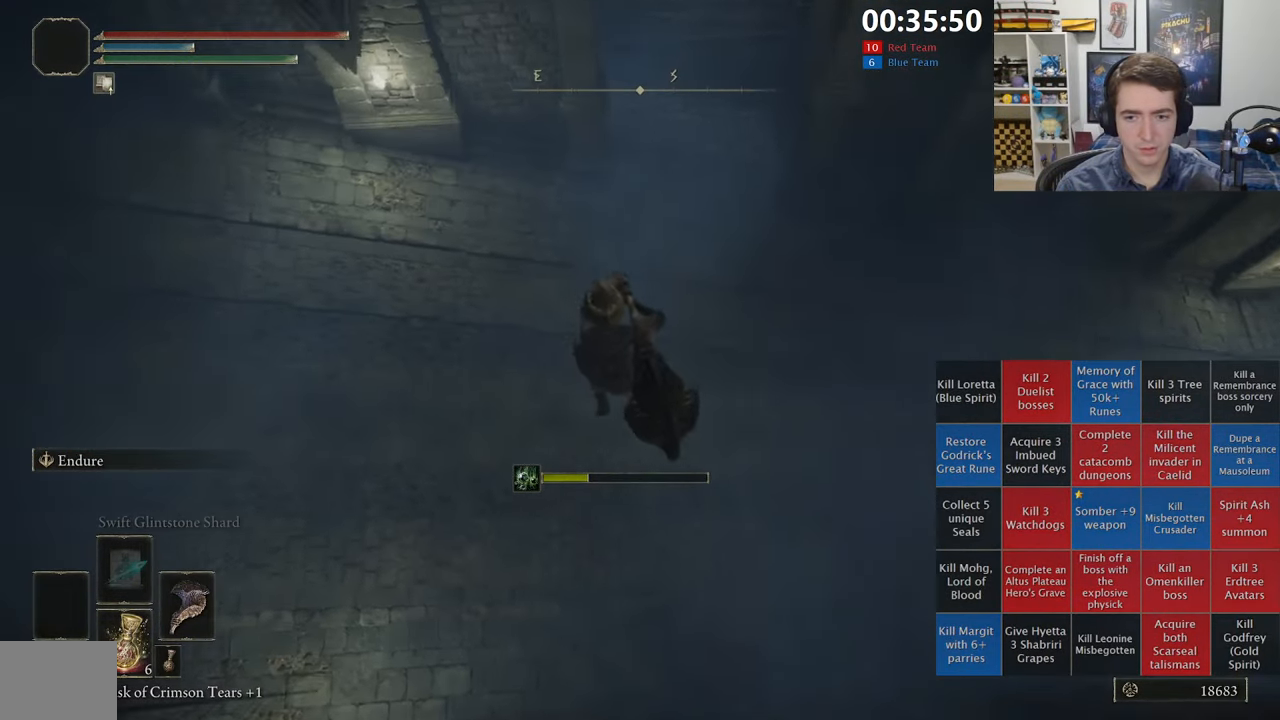
{"dt_ms": 500, "buttons": [], "left_stick": "up-left", "right_stick": "center", "events": [[17, "right_stick", "right"], [234, "left_stick", "up-left"], [334, "right_stick", "center"]]}
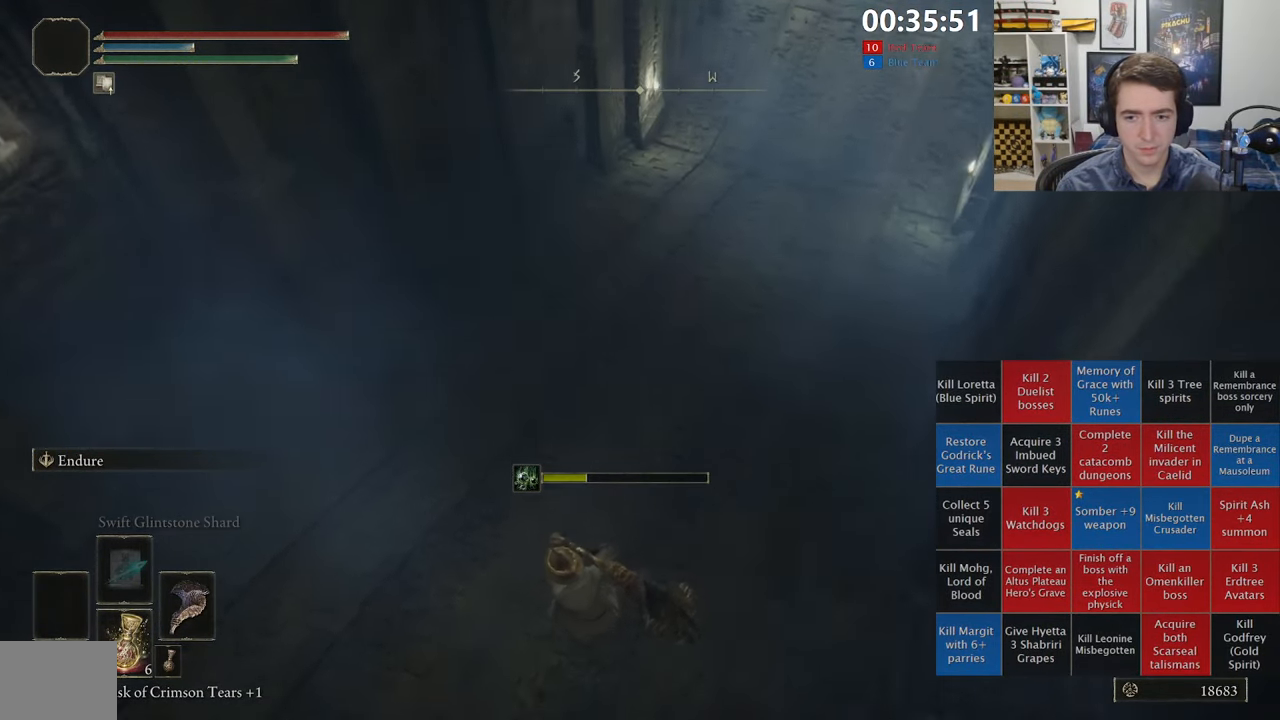
{"dt_ms": 500, "buttons": [], "left_stick": "up", "right_stick": "center", "events": [[234, "left_stick", "up"]]}
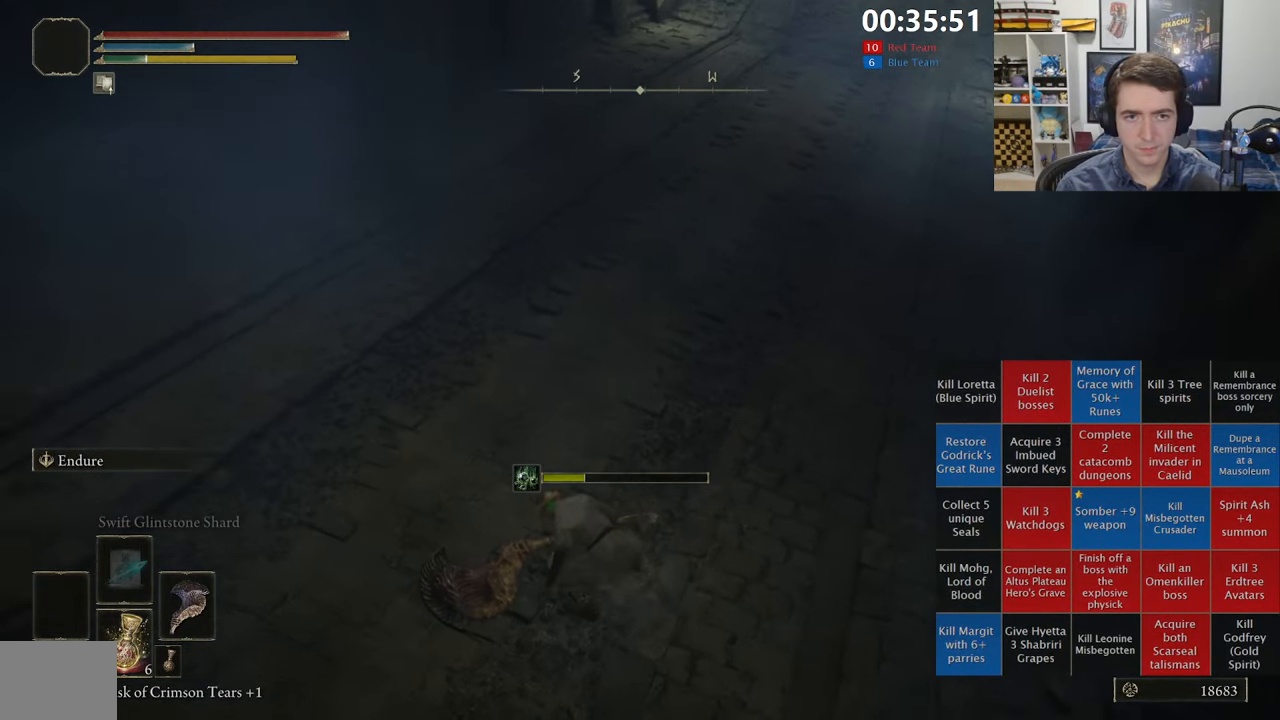
{"dt_ms": 500, "buttons": ["B"], "left_stick": "up", "right_stick": "center", "events": [[134, "right_stick", "up"], [300, "right_stick", "center"], [467, "B", "down"]]}
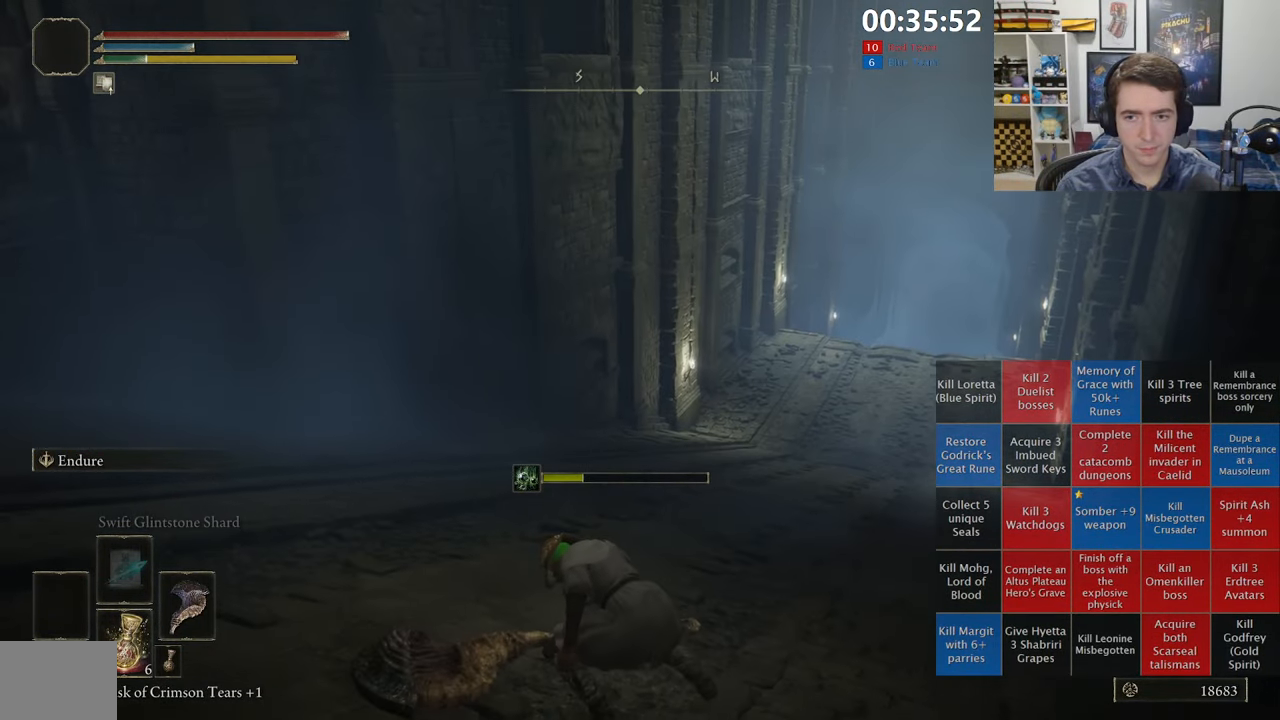
{"dt_ms": 500, "buttons": ["B", "L1"], "left_stick": "up", "right_stick": "center", "events": [[184, "right_stick", "right"], [250, "L1", "down"], [284, "right_stick", "center"]]}
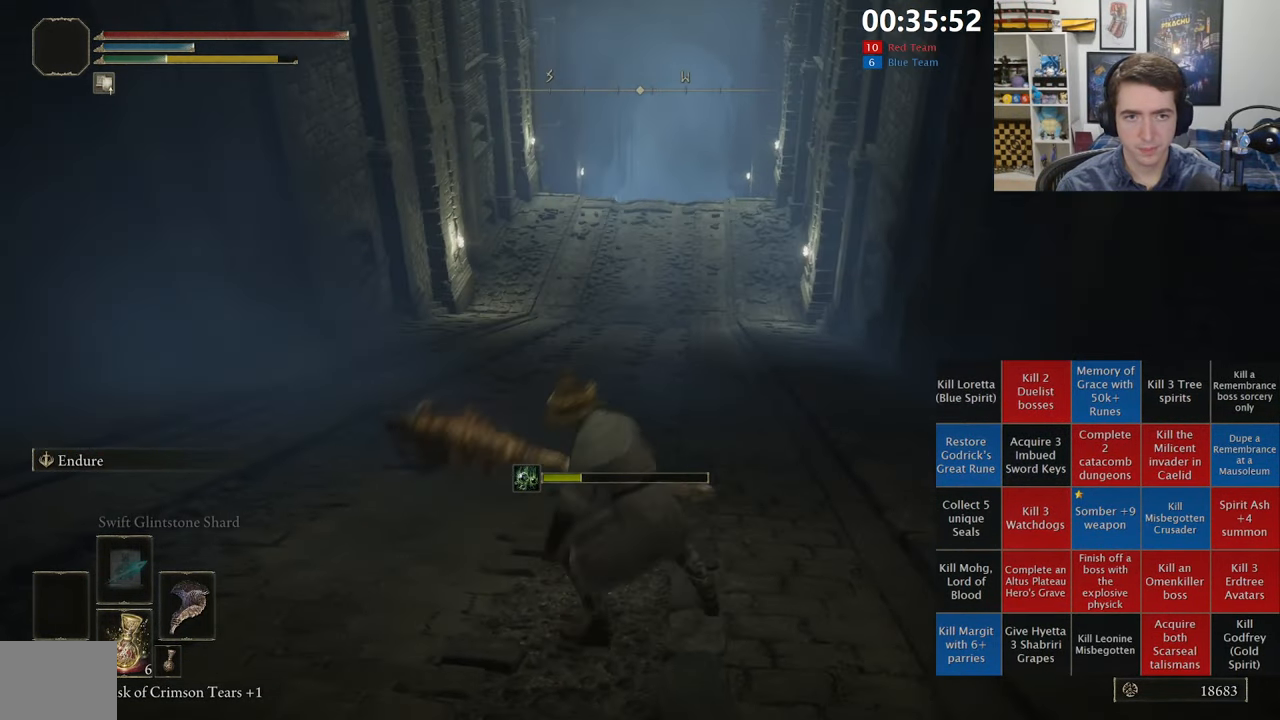
{"dt_ms": 500, "buttons": ["B"], "left_stick": "up", "right_stick": "center", "events": [[267, "L1", "up"]]}
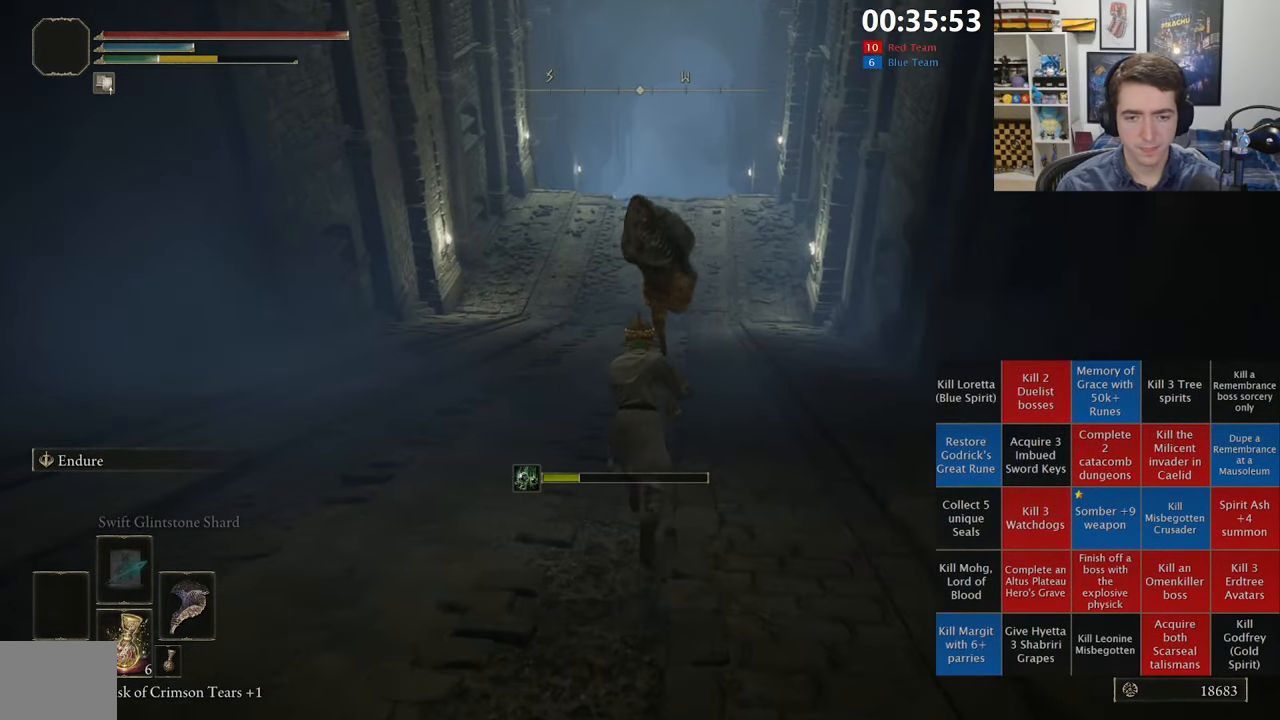
{"dt_ms": 500, "buttons": ["B"], "left_stick": "up", "right_stick": "center", "events": [[216, "DPAD_RIGHT", "down"], [283, "DPAD_RIGHT", "up"]]}
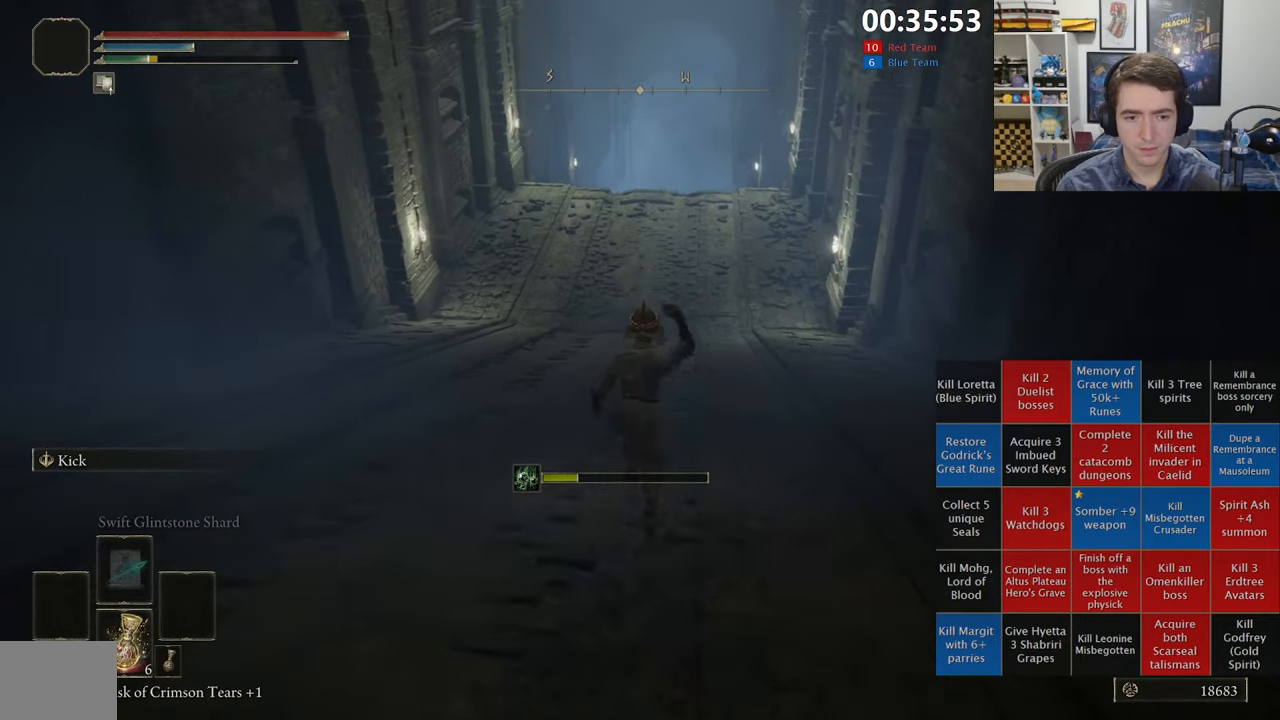
{"dt_ms": 500, "buttons": [], "left_stick": "up", "right_stick": "center", "events": [[50, "B", "up"]]}
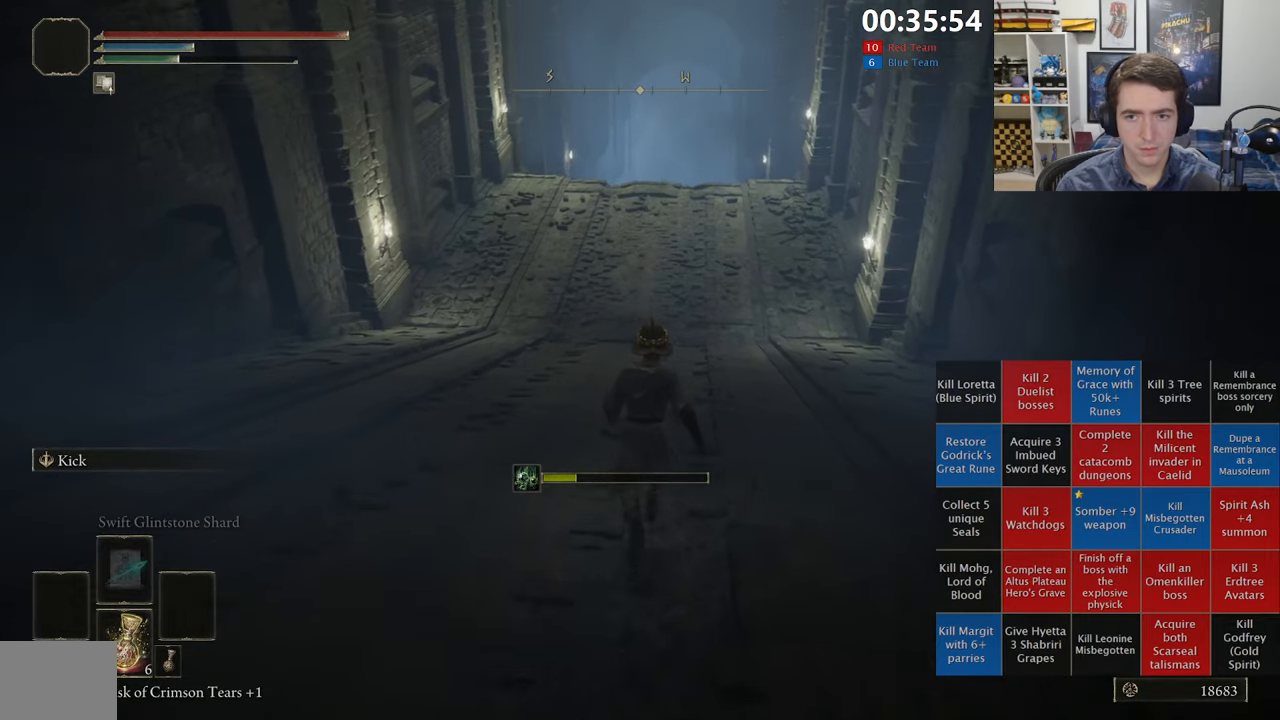
{"dt_ms": 500, "buttons": ["B"], "left_stick": "up", "right_stick": "center", "events": [[166, "B", "down"]]}
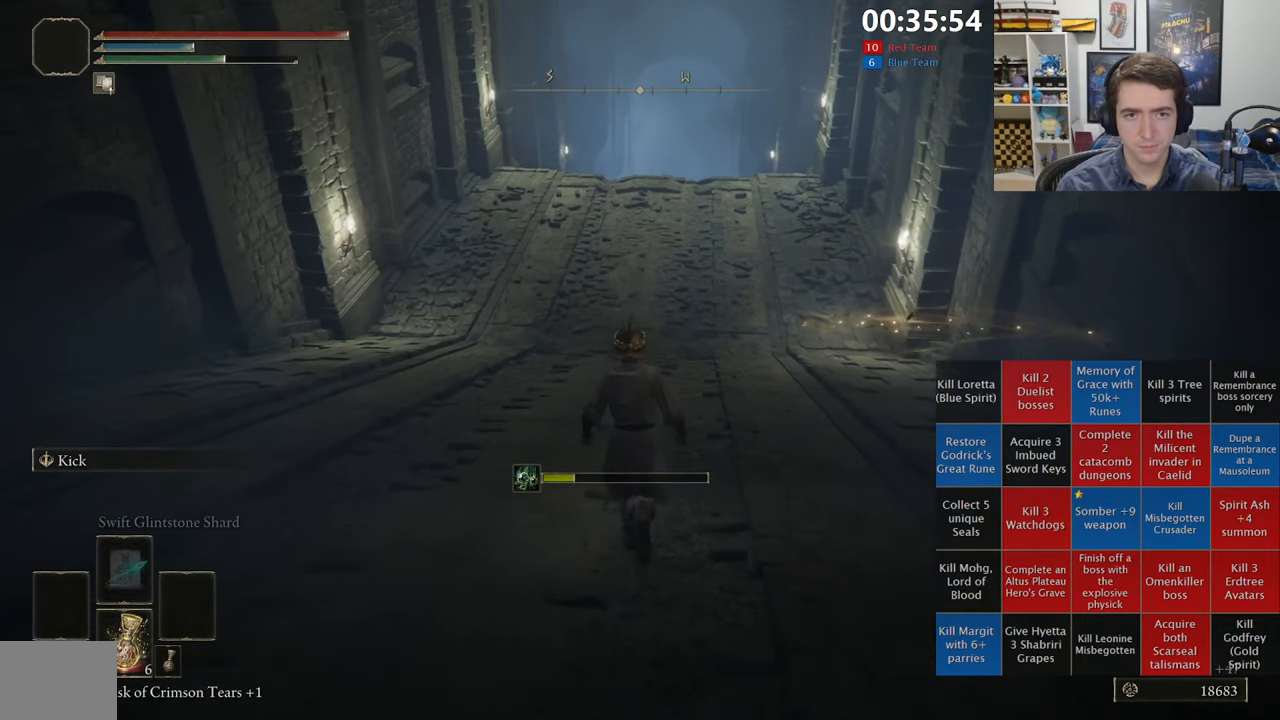
{"dt_ms": 500, "buttons": ["B"], "left_stick": "up", "right_stick": "center", "events": []}
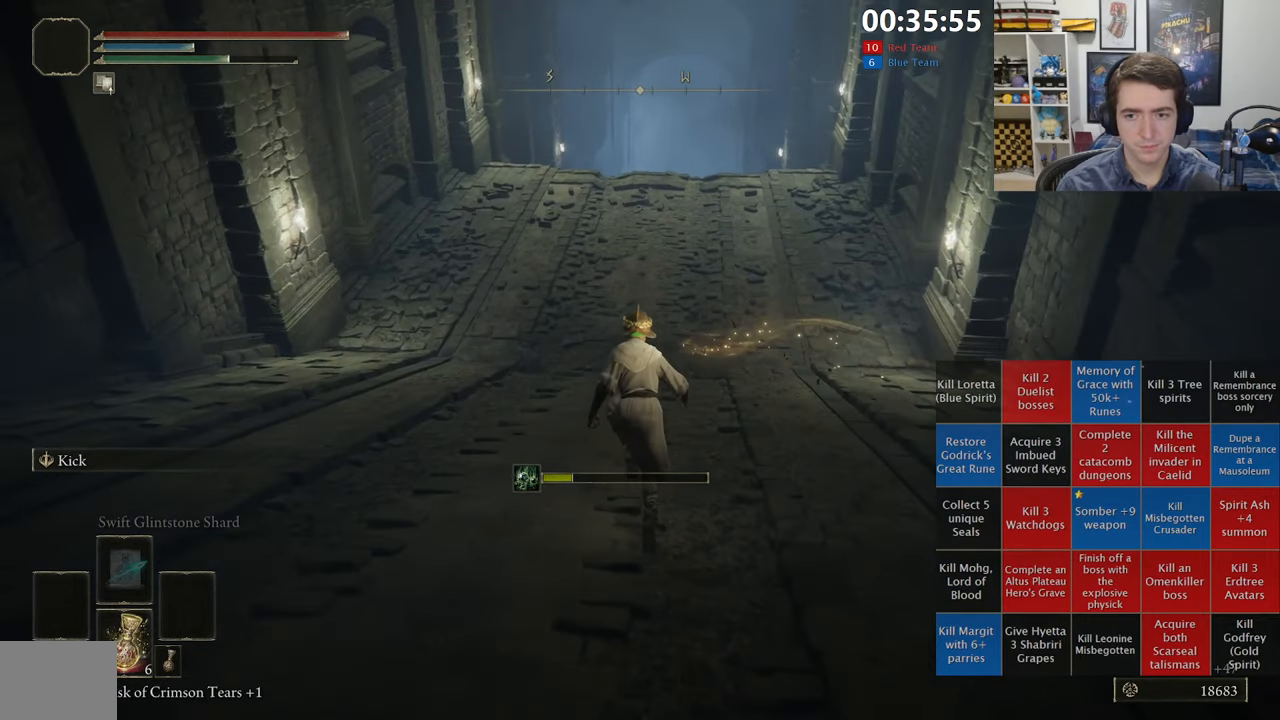
{"dt_ms": 500, "buttons": ["B"], "left_stick": "up", "right_stick": "center", "events": []}
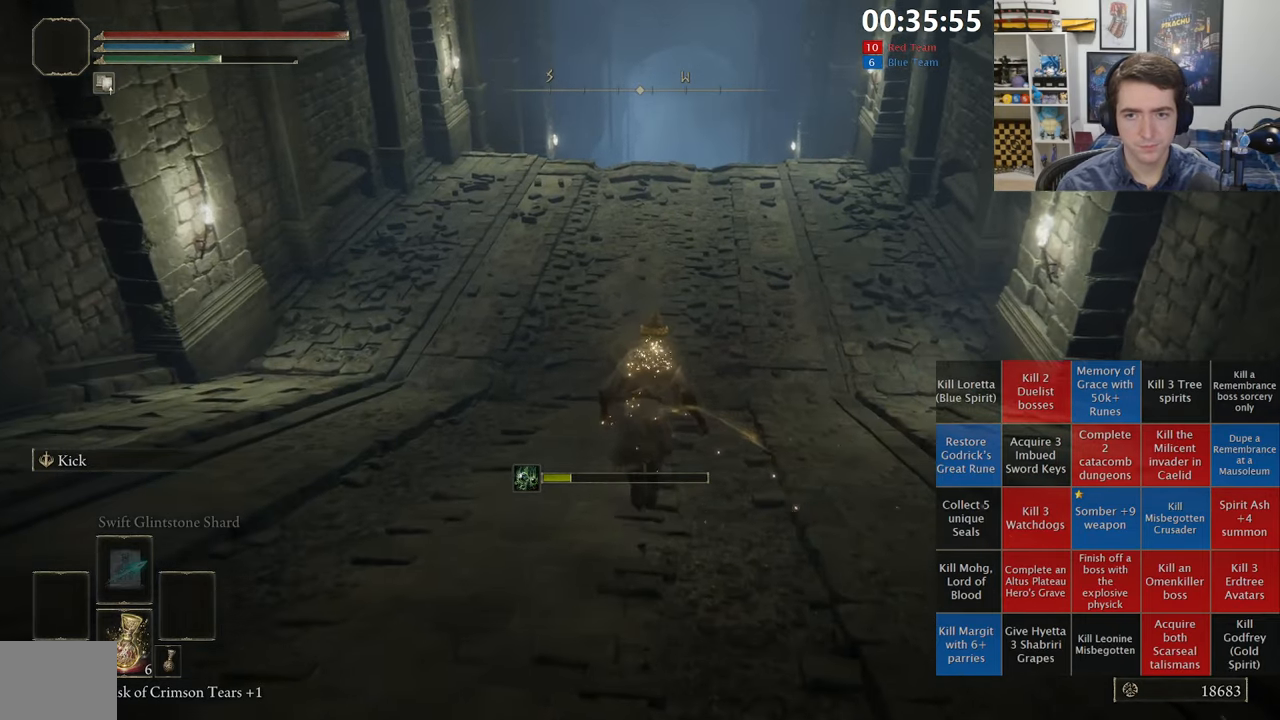
{"dt_ms": 500, "buttons": ["B"], "left_stick": "up", "right_stick": "center", "events": []}